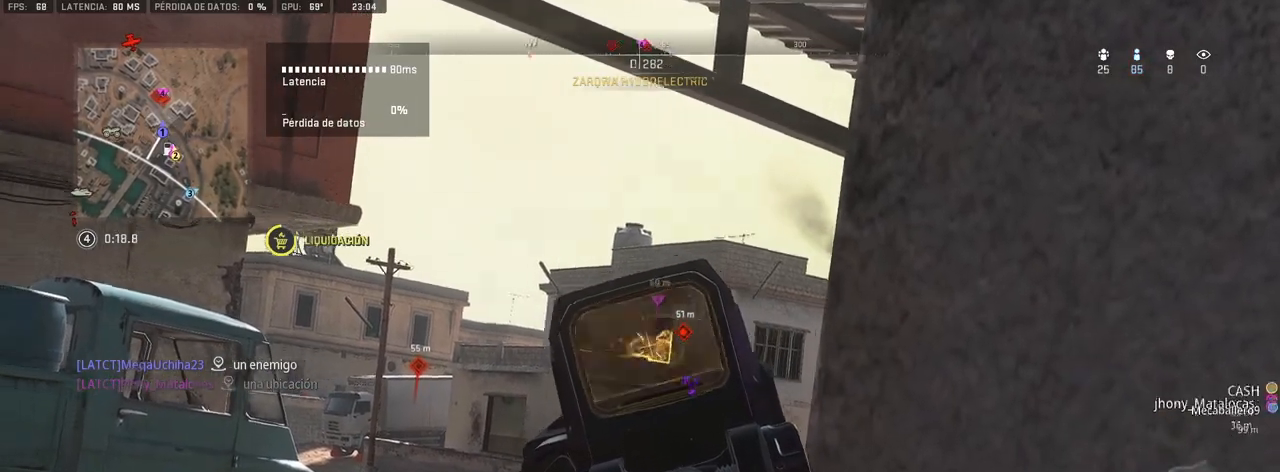
Gameplay with a controller (PlayStation layout); each line is a JSON object with the inputs held at the frame after it. "events" lists button and stick changes between this image and that frame as [ms after this image, input, new state], when the widget could be followed in between. Not read: CROSS.
{"buttons": ["L1"], "left_stick": "center", "right_stick": "right", "events": [[67, "right_stick", "down-right"], [183, "right_stick", "center"], [417, "right_stick", "right"], [450, "R1", "up"]]}
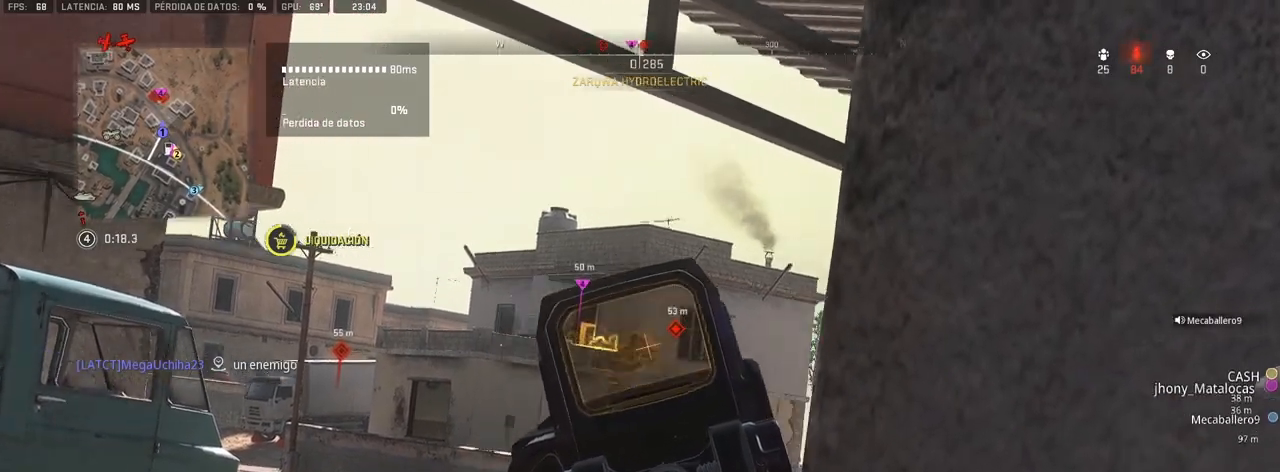
{"buttons": ["L1", "R1"], "left_stick": "center", "right_stick": "center", "events": [[67, "right_stick", "center"], [100, "R1", "down"], [167, "right_stick", "right"], [250, "right_stick", "center"], [317, "right_stick", "right"], [467, "right_stick", "center"]]}
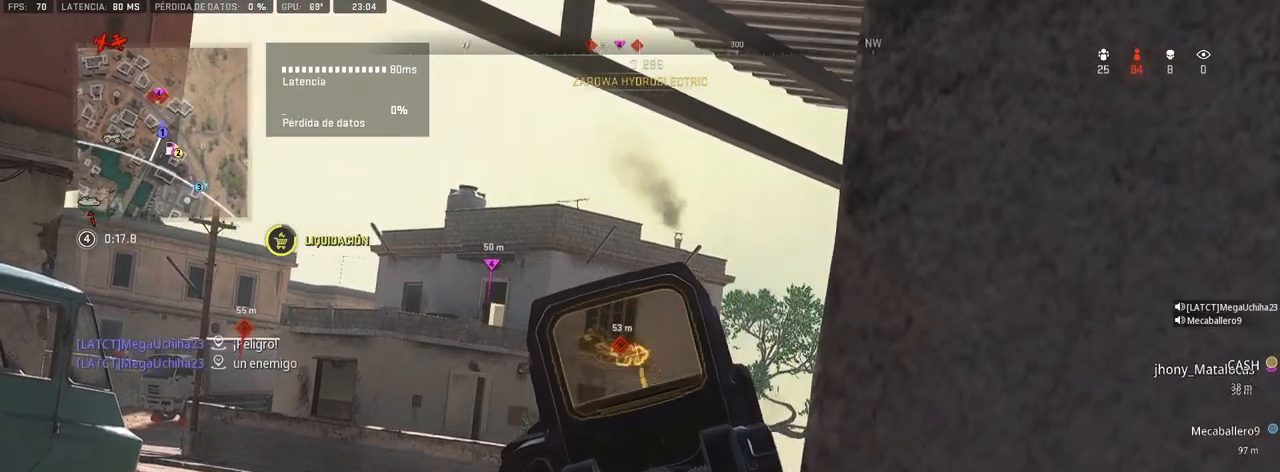
{"buttons": ["L1", "R1"], "left_stick": "center", "right_stick": "center", "events": [[50, "right_stick", "left"], [150, "right_stick", "center"], [317, "right_stick", "down-right"], [383, "right_stick", "center"]]}
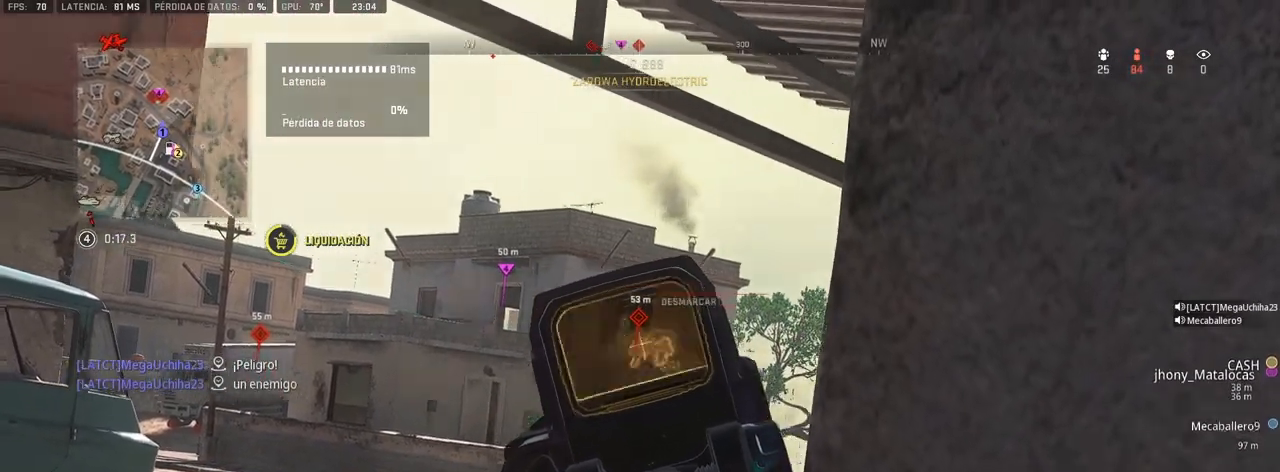
{"buttons": ["L1", "R1"], "left_stick": "center", "right_stick": "center", "events": []}
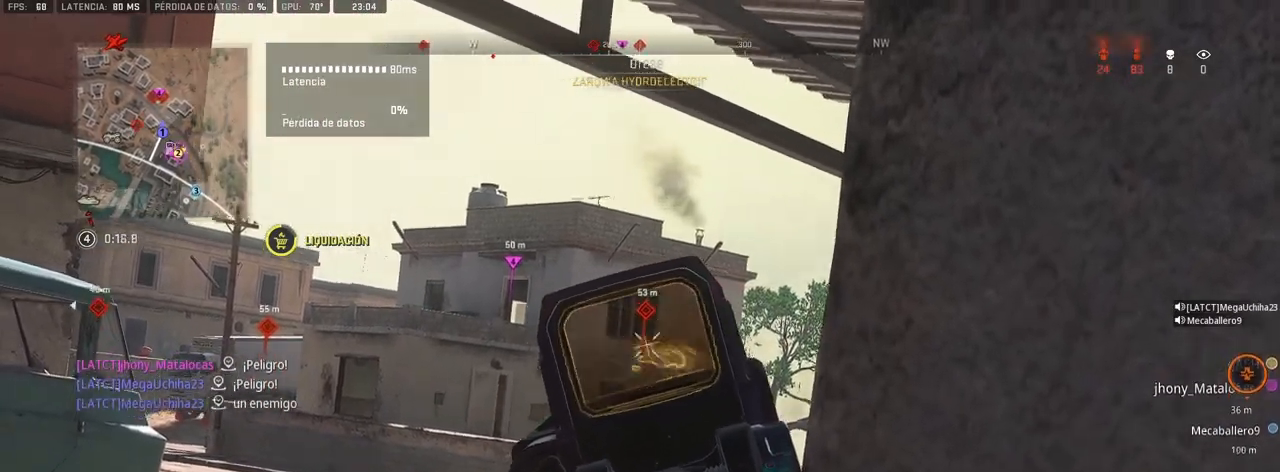
{"buttons": ["L1", "R1"], "left_stick": "center", "right_stick": "center", "events": []}
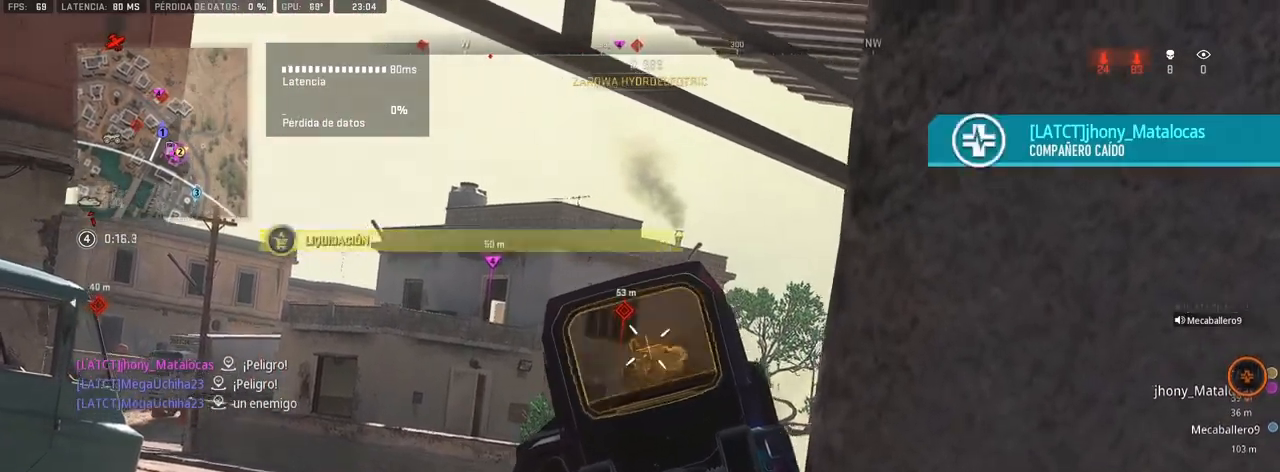
{"buttons": ["L1", "R1"], "left_stick": "center", "right_stick": "center", "events": []}
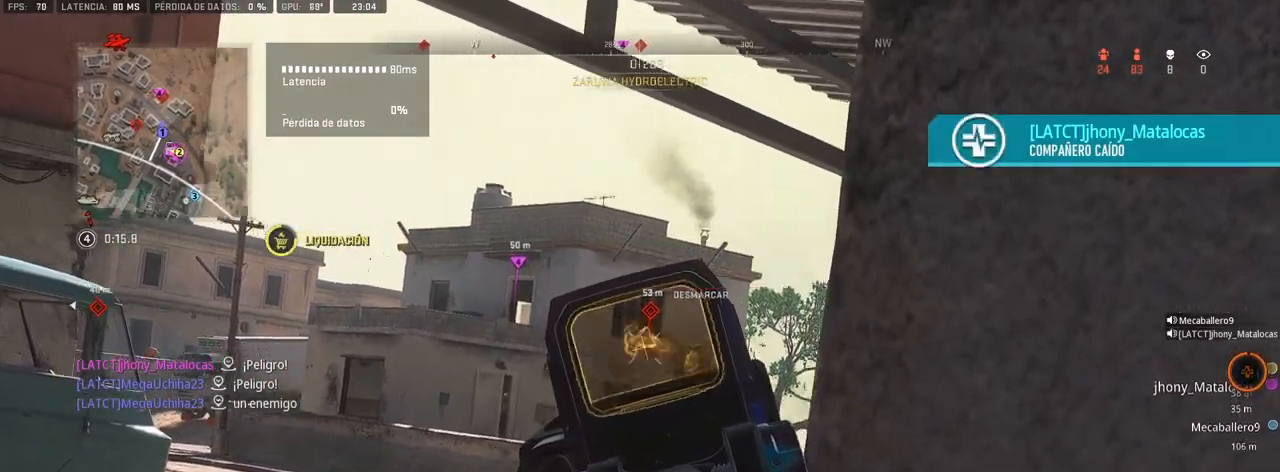
{"buttons": ["L1", "R1"], "left_stick": "center", "right_stick": "center", "events": []}
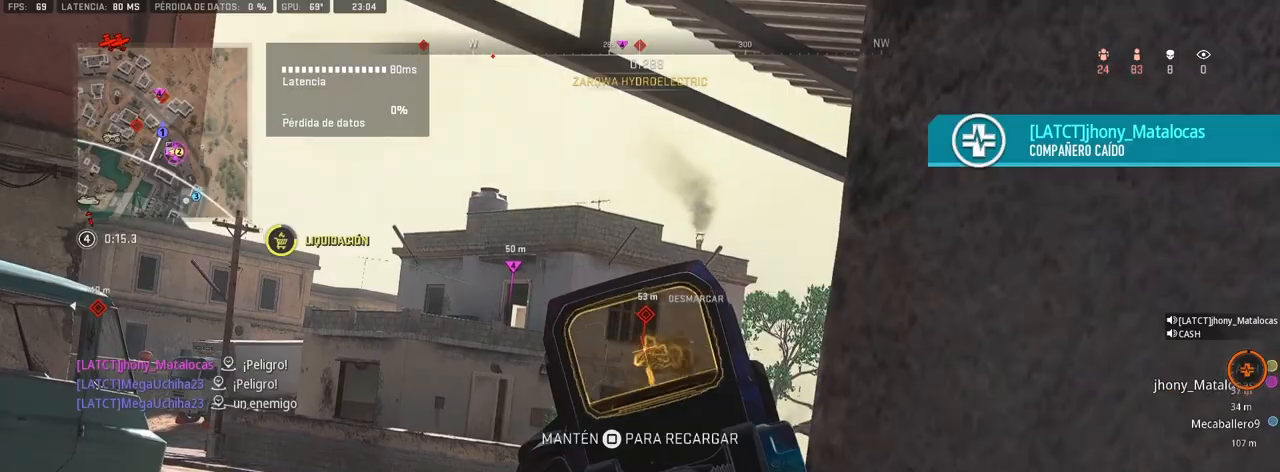
{"buttons": ["R1"], "left_stick": "right", "right_stick": "center", "events": [[450, "left_stick", "right"], [467, "L1", "up"]]}
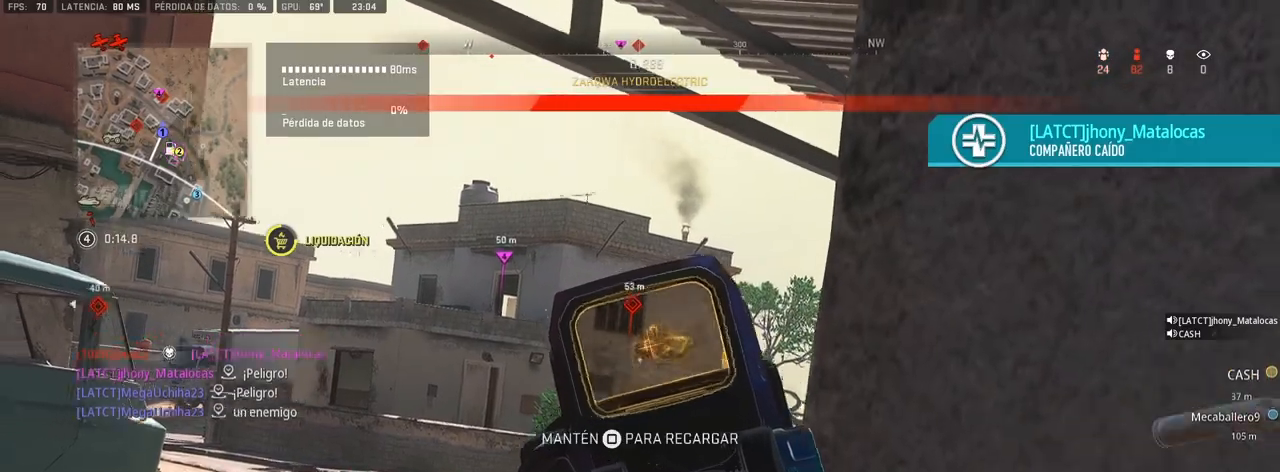
{"buttons": ["SQUARE"], "left_stick": "up-right", "right_stick": "center", "events": [[17, "R1", "up"], [100, "SQUARE", "down"], [400, "left_stick", "up-right"]]}
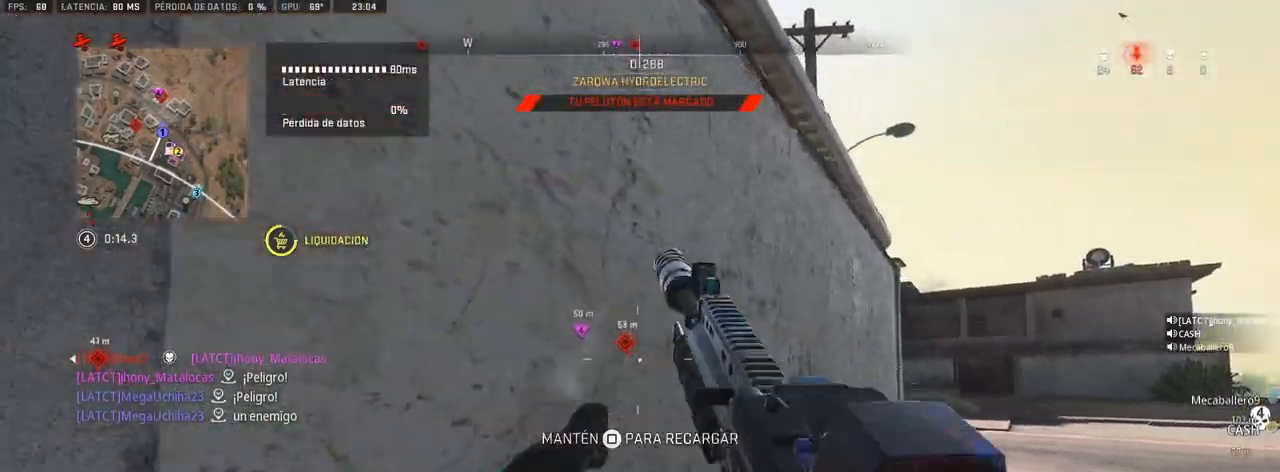
{"buttons": [], "left_stick": "up-right", "right_stick": "center", "events": [[83, "SQUARE", "up"]]}
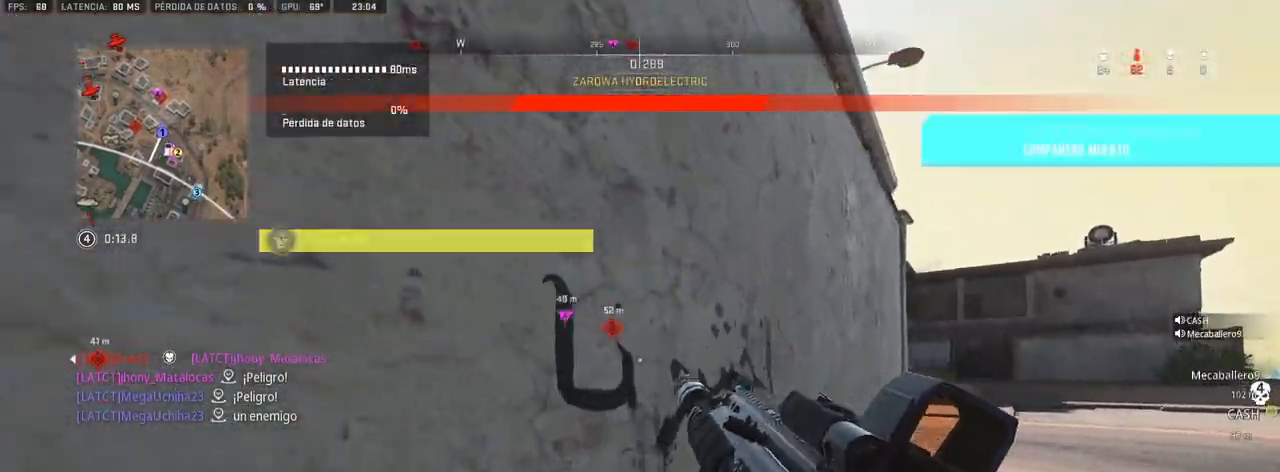
{"buttons": [], "left_stick": "up-right", "right_stick": "center", "events": []}
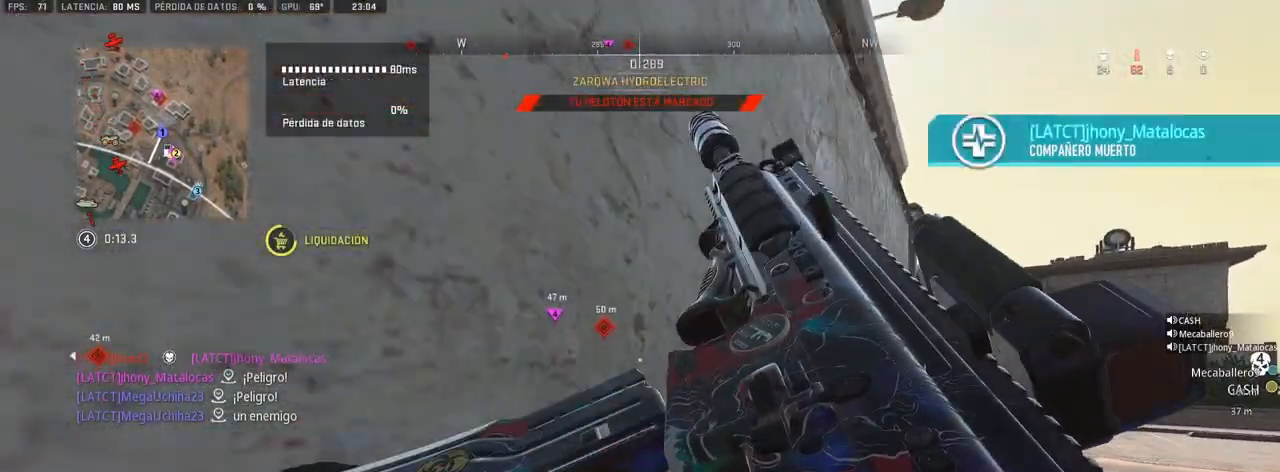
{"buttons": [], "left_stick": "up-right", "right_stick": "center", "events": []}
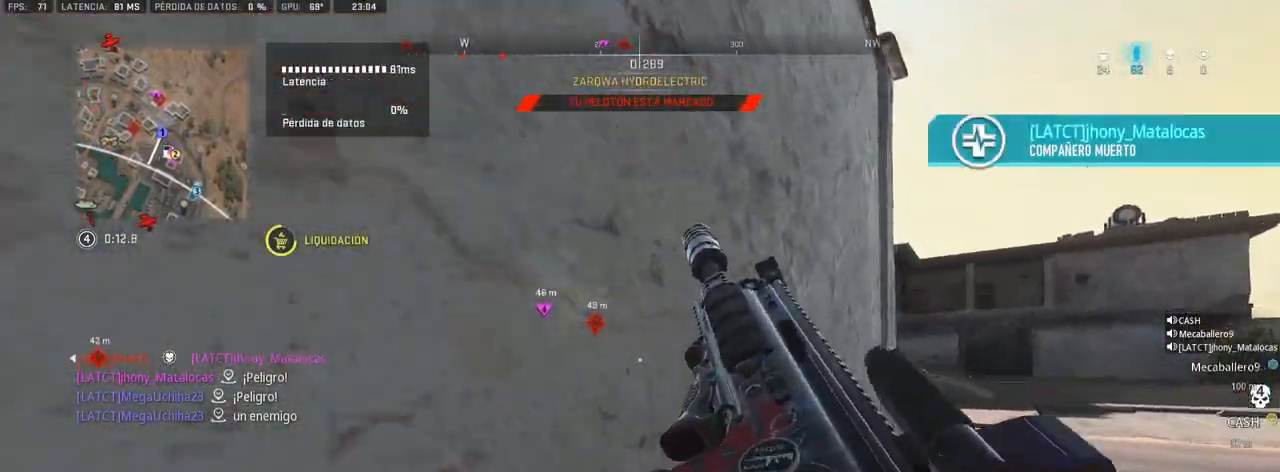
{"buttons": [], "left_stick": "up-right", "right_stick": "center", "events": []}
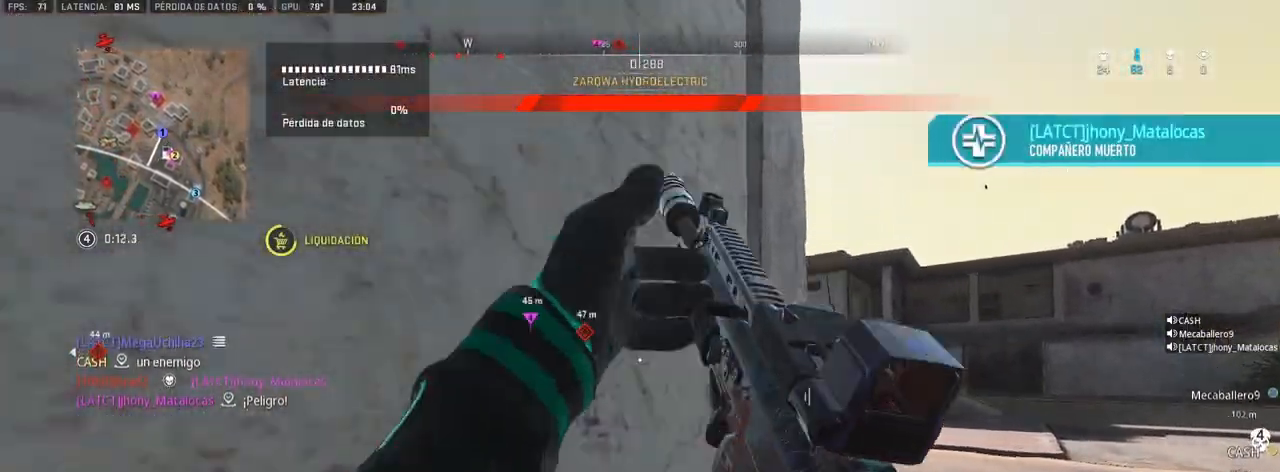
{"buttons": ["L1"], "left_stick": "center", "right_stick": "right", "events": [[167, "right_stick", "left"], [200, "L1", "down"], [267, "CIRCLE", "down"], [267, "left_stick", "center"], [267, "right_stick", "center"], [417, "CIRCLE", "up"], [467, "right_stick", "right"]]}
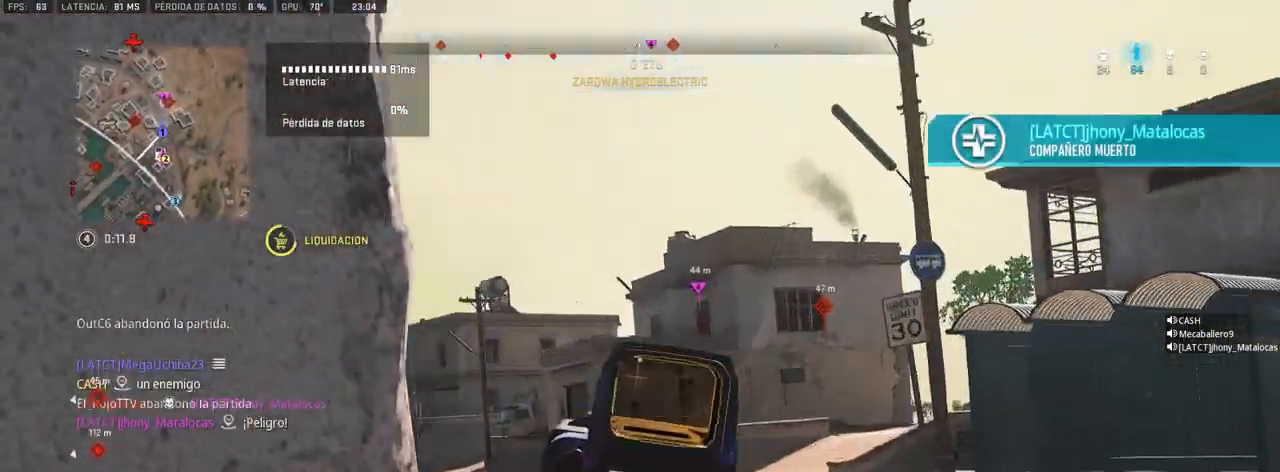
{"buttons": ["L1"], "left_stick": "center", "right_stick": "right", "events": [[200, "right_stick", "center"], [400, "right_stick", "right"]]}
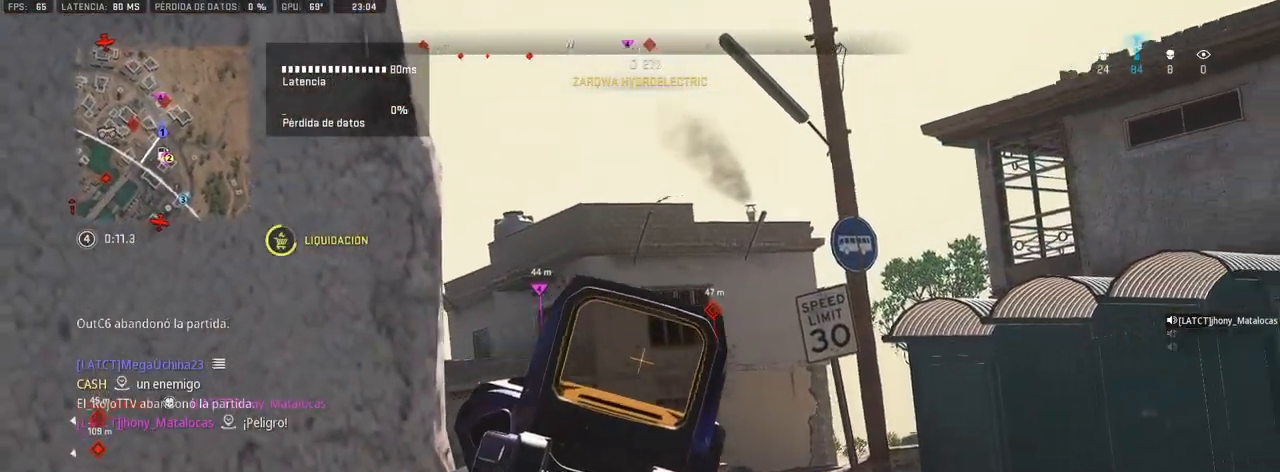
{"buttons": ["L1"], "left_stick": "center", "right_stick": "center", "events": [[33, "right_stick", "center"], [200, "right_stick", "right"], [300, "right_stick", "center"]]}
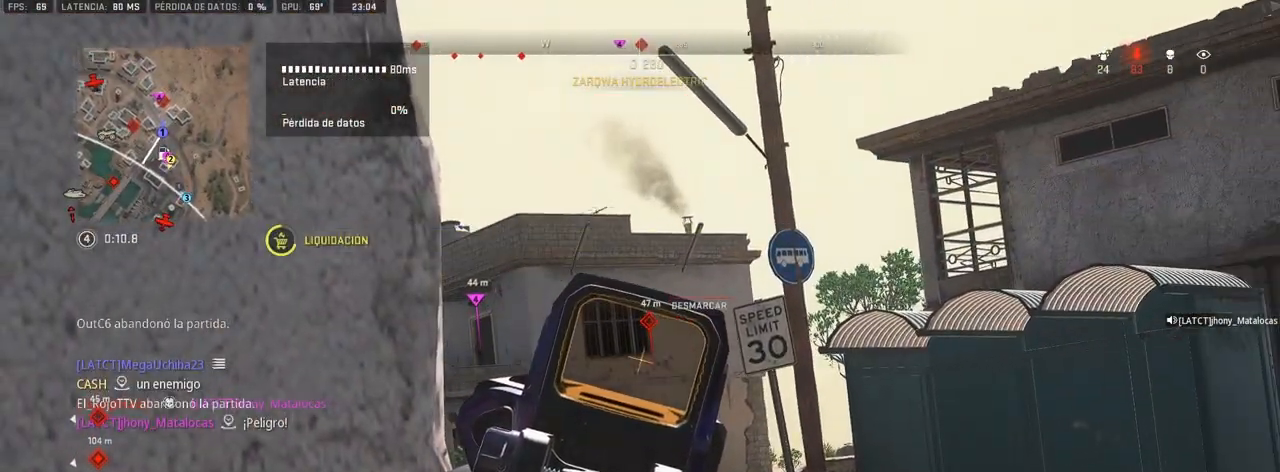
{"buttons": ["L1"], "left_stick": "center", "right_stick": "right", "events": [[183, "right_stick", "left"], [317, "right_stick", "center"], [433, "right_stick", "right"]]}
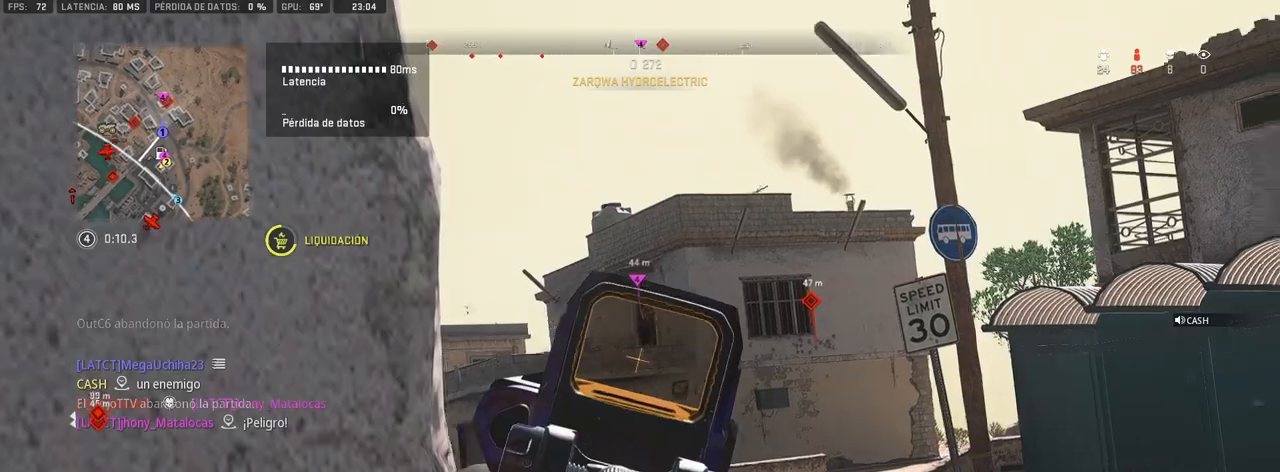
{"buttons": ["L1"], "left_stick": "center", "right_stick": "center", "events": [[83, "right_stick", "center"]]}
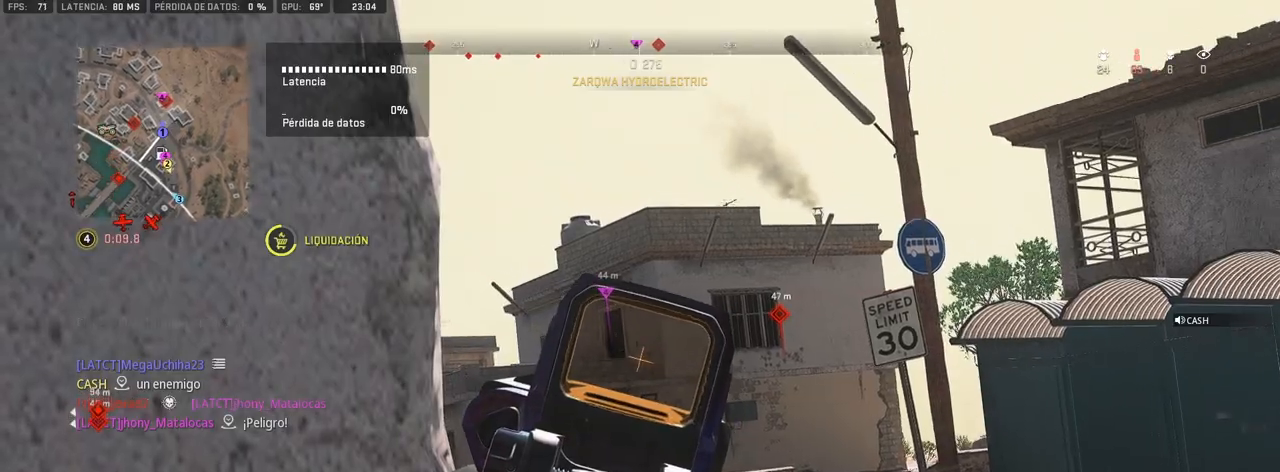
{"buttons": ["L1"], "left_stick": "center", "right_stick": "center", "events": [[250, "right_stick", "right"], [500, "right_stick", "center"]]}
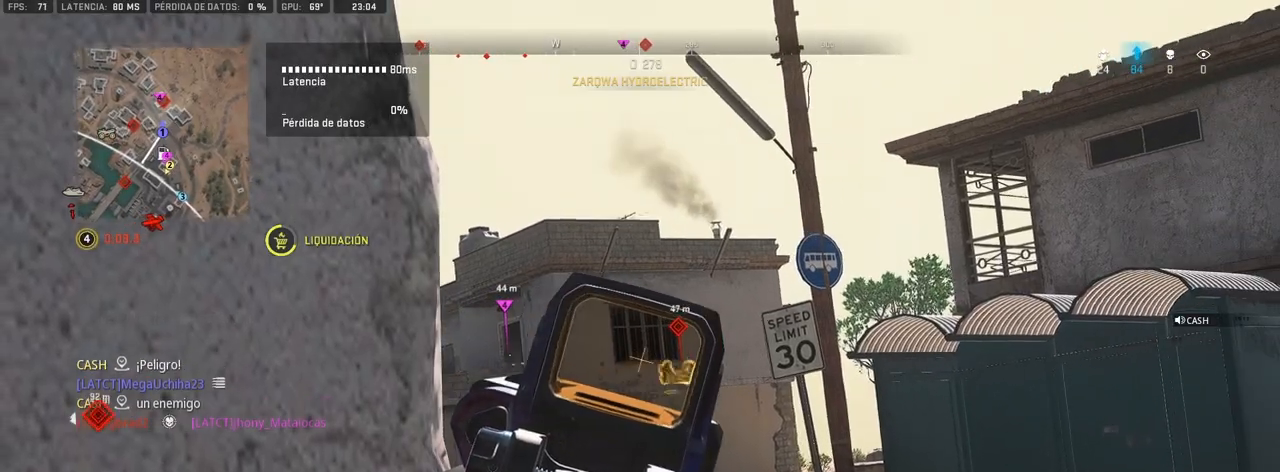
{"buttons": ["L1", "R1"], "left_stick": "center", "right_stick": "center", "events": [[67, "R1", "down"]]}
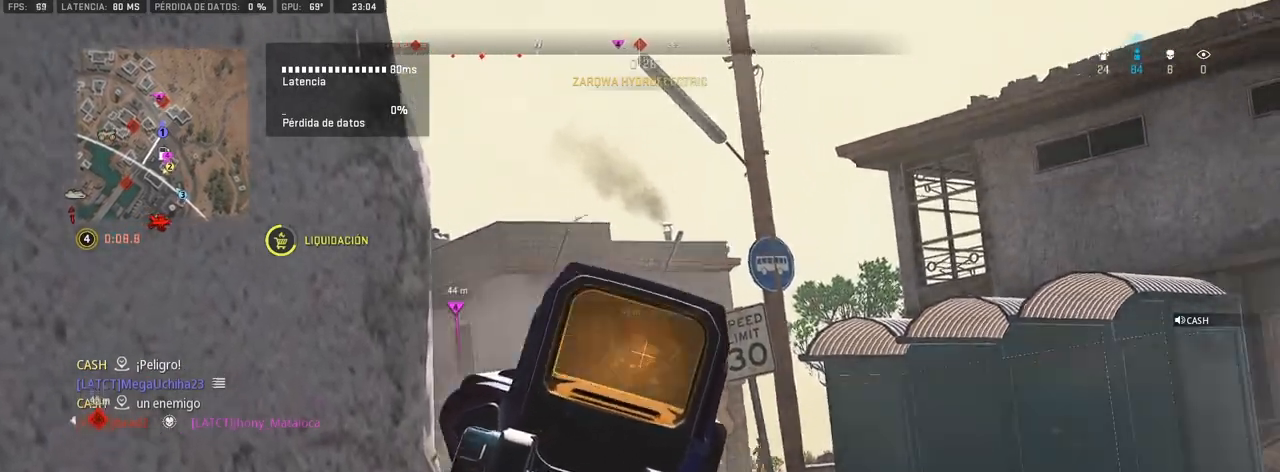
{"buttons": ["L1", "R1"], "left_stick": "center", "right_stick": "center", "events": [[367, "right_stick", "left"], [383, "R1", "up"], [467, "right_stick", "center"], [500, "R1", "down"]]}
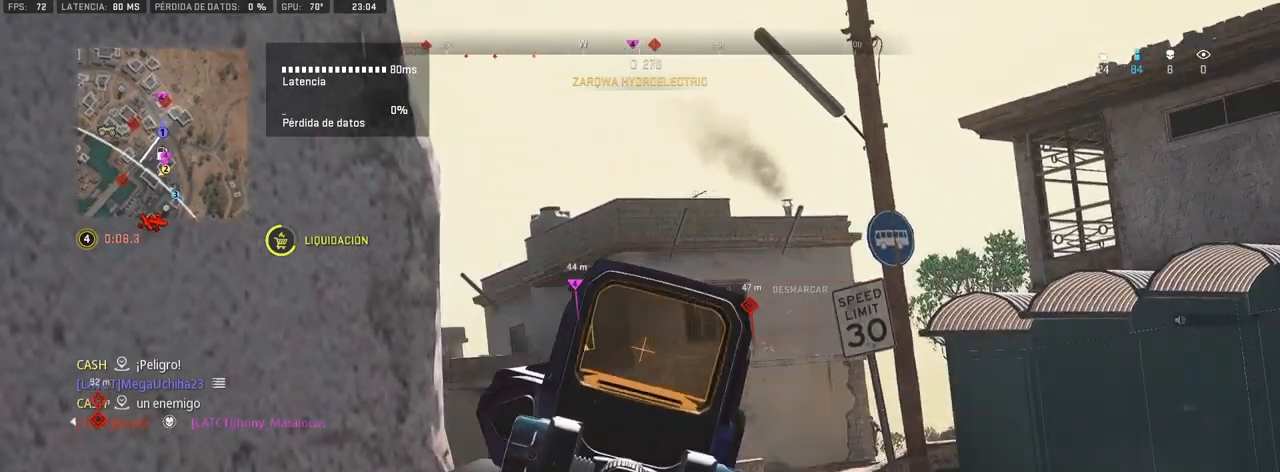
{"buttons": ["L1"], "left_stick": "center", "right_stick": "down-right", "events": [[167, "R1", "up"], [167, "right_stick", "down-right"], [350, "right_stick", "center"], [483, "right_stick", "down-right"]]}